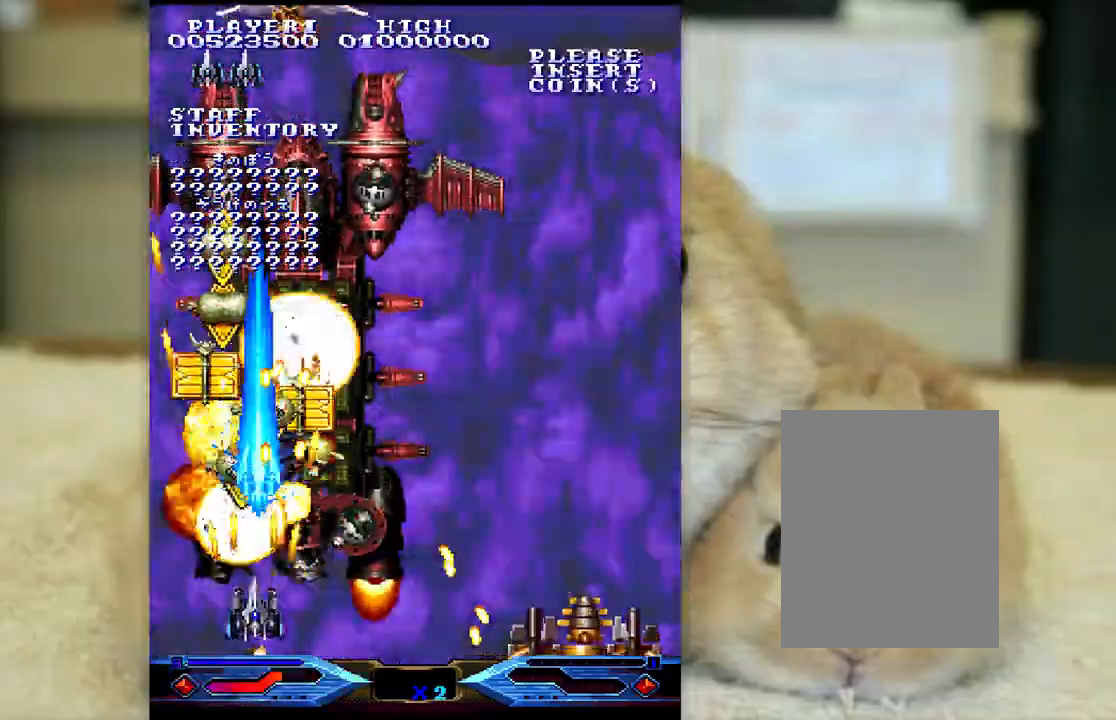
Gameplay with keyboard; each line is a JSON object with the keys held at the frame after it. "events" lists presses ("down") and releases ("up") of "a", "c", "ctrl", "d", "f", "j", "k", "l", "s", "semicolon", "shift", "space", "v", "w", "x" and "z" between this image and that frame as [ms after this image, input, new state], when the widget could be followed in between. No other keys are recorded. Mouse input is not recorded.
{"keys": ["ctrl", "semicolon"], "events": [[50, "semicolon", "down"], [167, "semicolon", "up"], [283, "semicolon", "down"], [333, "semicolon", "up"], [483, "semicolon", "down"]]}
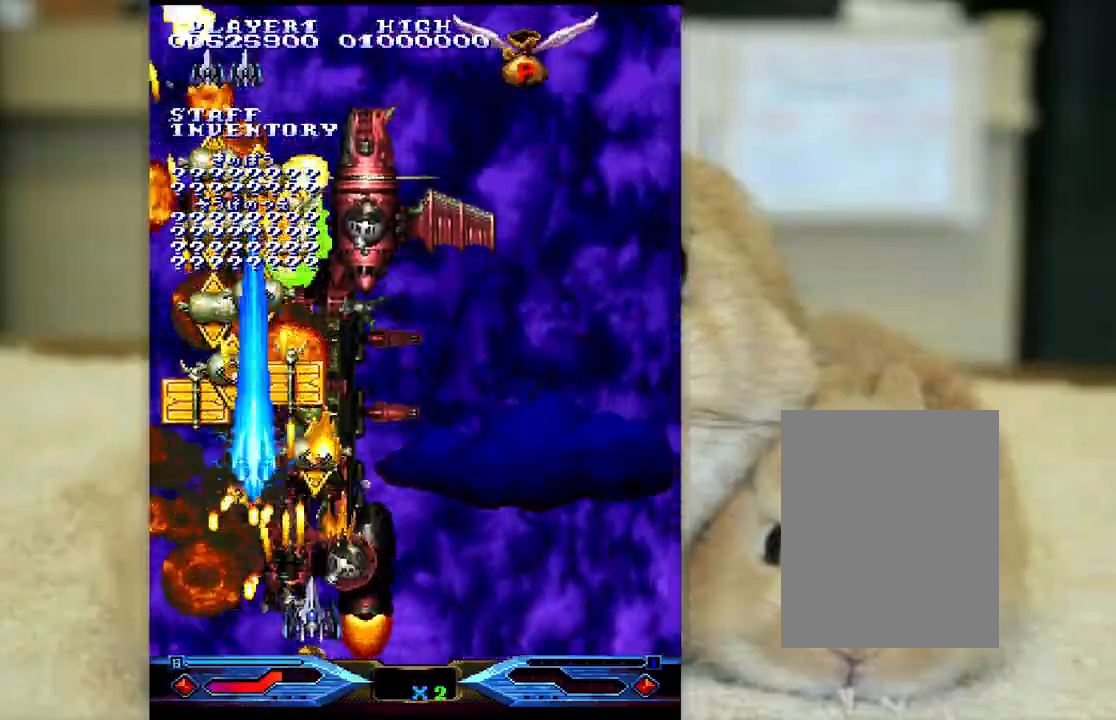
{"keys": ["ctrl"], "events": [[33, "semicolon", "up"], [133, "semicolon", "down"], [150, "l", "down"], [200, "semicolon", "up"], [250, "l", "up"], [350, "l", "down"], [383, "j", "down"], [450, "l", "up"], [500, "j", "up"]]}
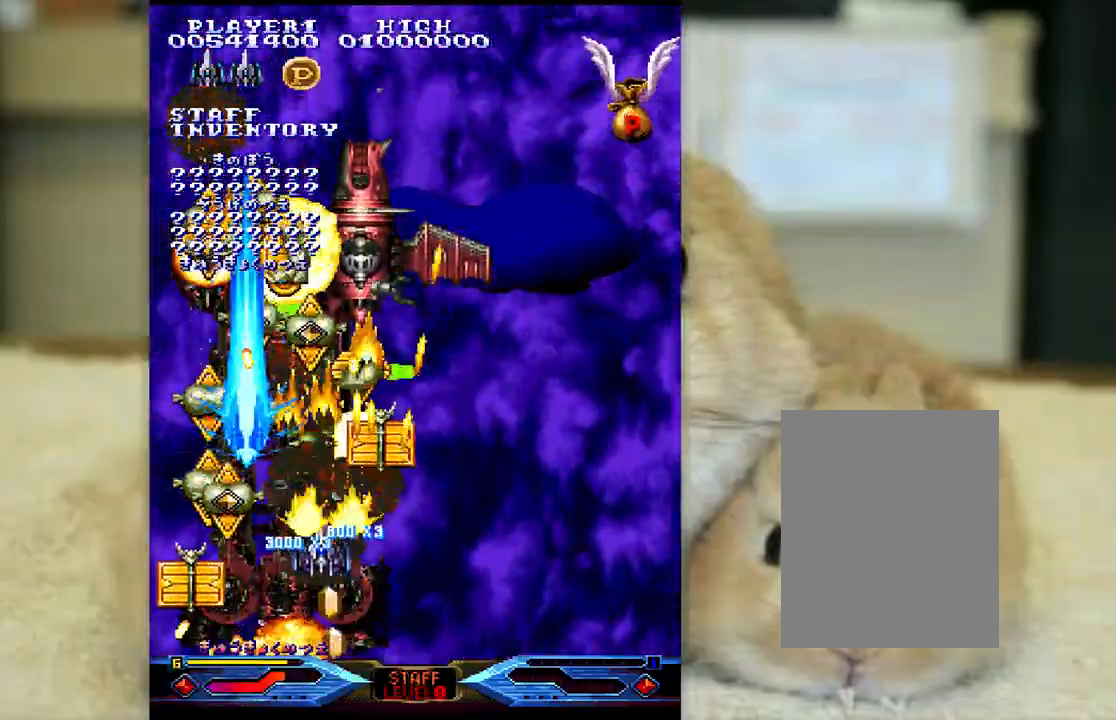
{"keys": ["ctrl", "semicolon"], "events": [[50, "j", "down"], [50, "k", "down"], [183, "j", "up"], [183, "k", "up"], [250, "semicolon", "down"], [267, "k", "down"], [383, "k", "up"]]}
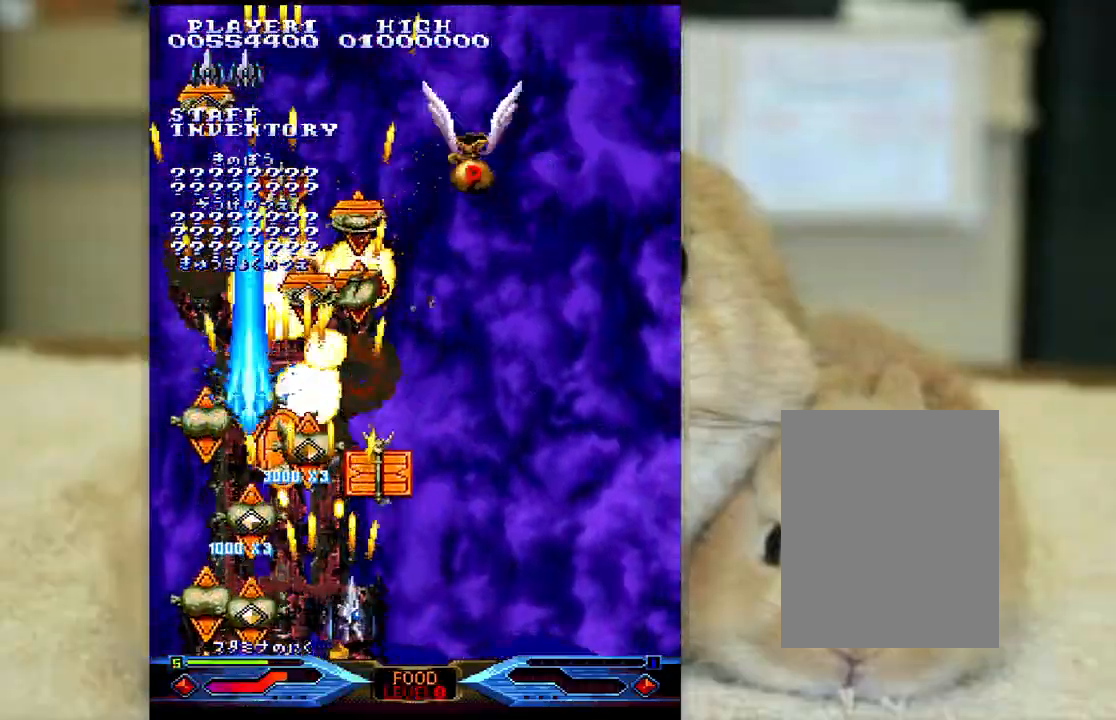
{"keys": ["ctrl"], "events": [[33, "l", "down"], [67, "semicolon", "up"], [117, "l", "up"], [217, "l", "down"], [300, "j", "down"], [350, "l", "up"], [433, "j", "up"]]}
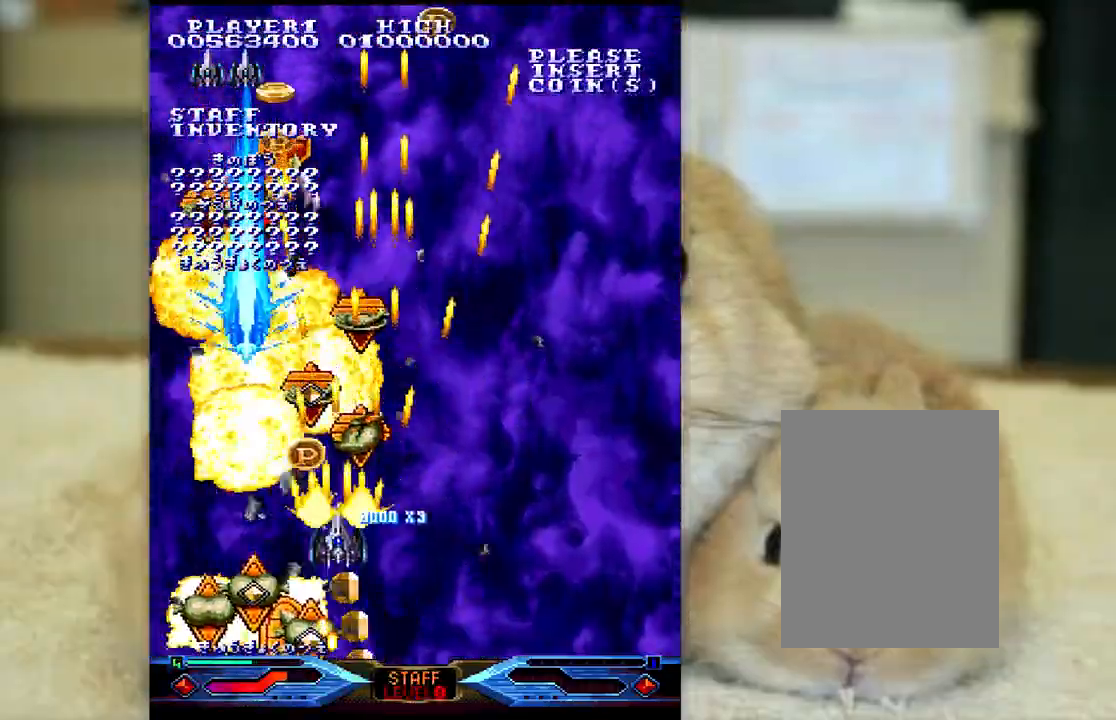
{"keys": ["ctrl", "j", "z"], "events": [[267, "semicolon", "down"], [333, "k", "down"], [367, "semicolon", "up"], [400, "k", "up"], [400, "z", "down"], [467, "j", "down"]]}
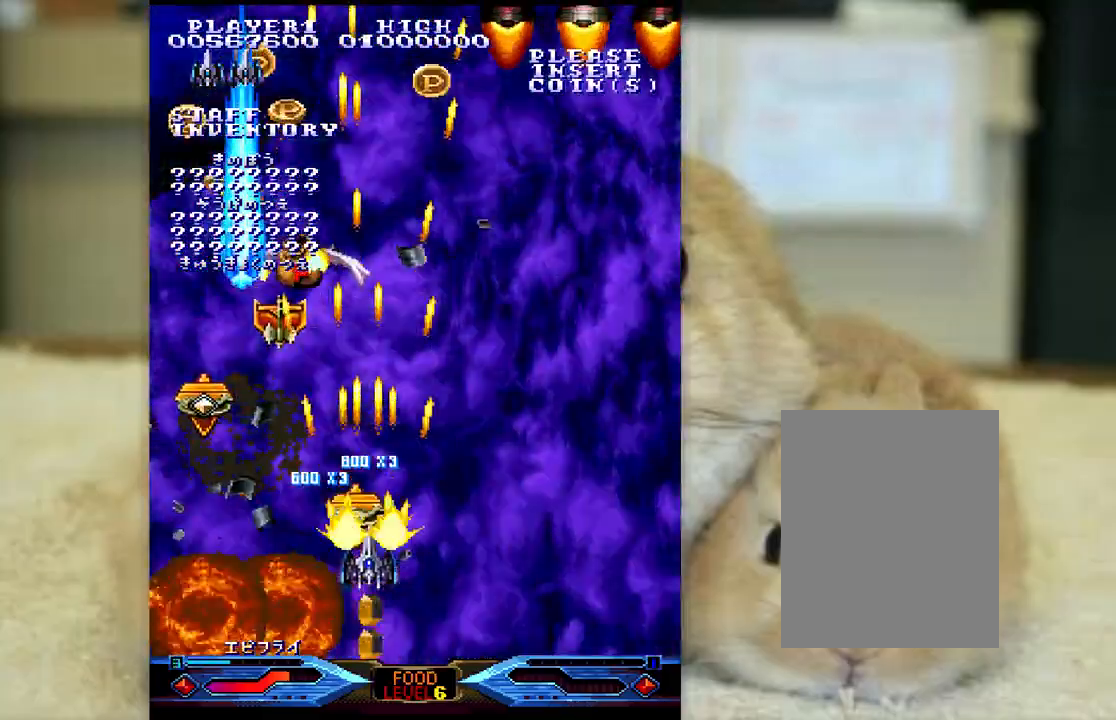
{"keys": ["semicolon", "z"], "events": [[133, "k", "down"], [217, "ctrl", "up"], [300, "k", "up"], [417, "l", "down"], [483, "j", "up"], [483, "semicolon", "down"], [500, "l", "up"]]}
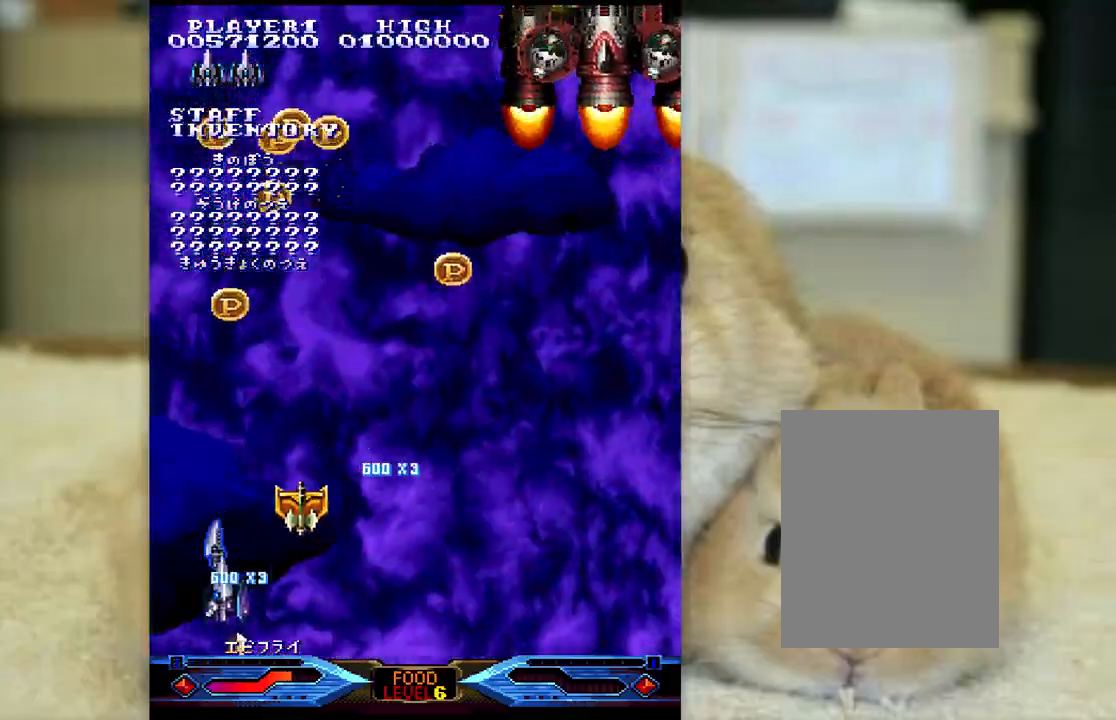
{"keys": ["l", "z"], "events": [[200, "l", "down"], [317, "l", "up"], [350, "l", "down"], [367, "semicolon", "up"]]}
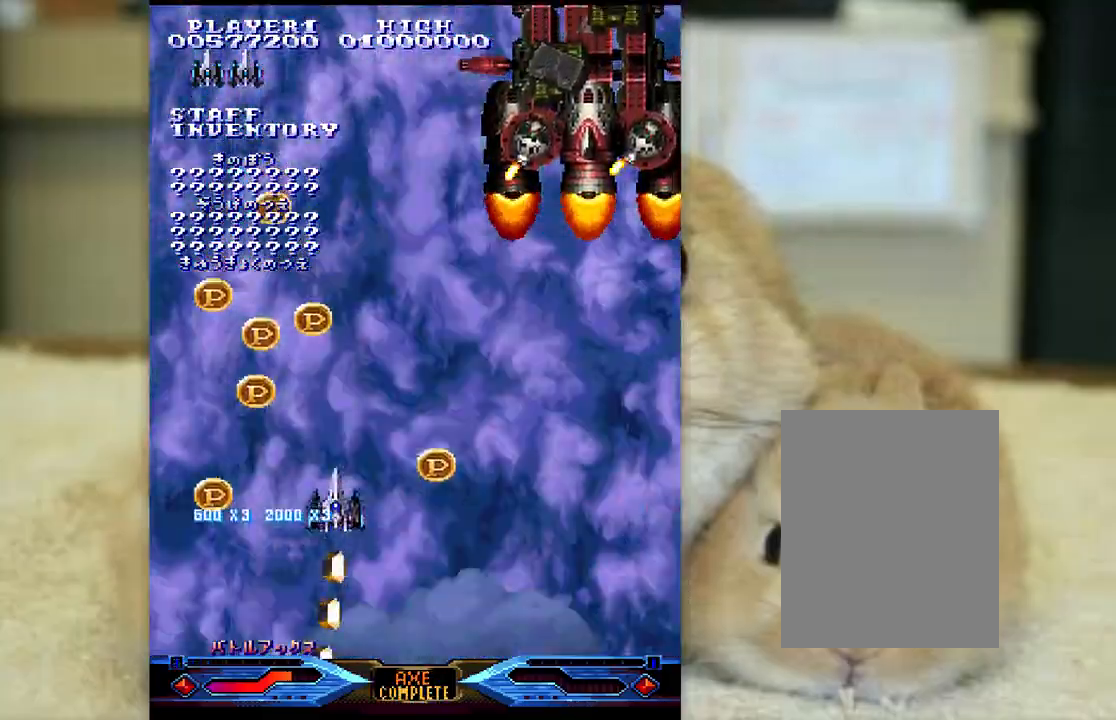
{"keys": ["semicolon", "z"], "events": [[17, "semicolon", "down"], [133, "l", "up"]]}
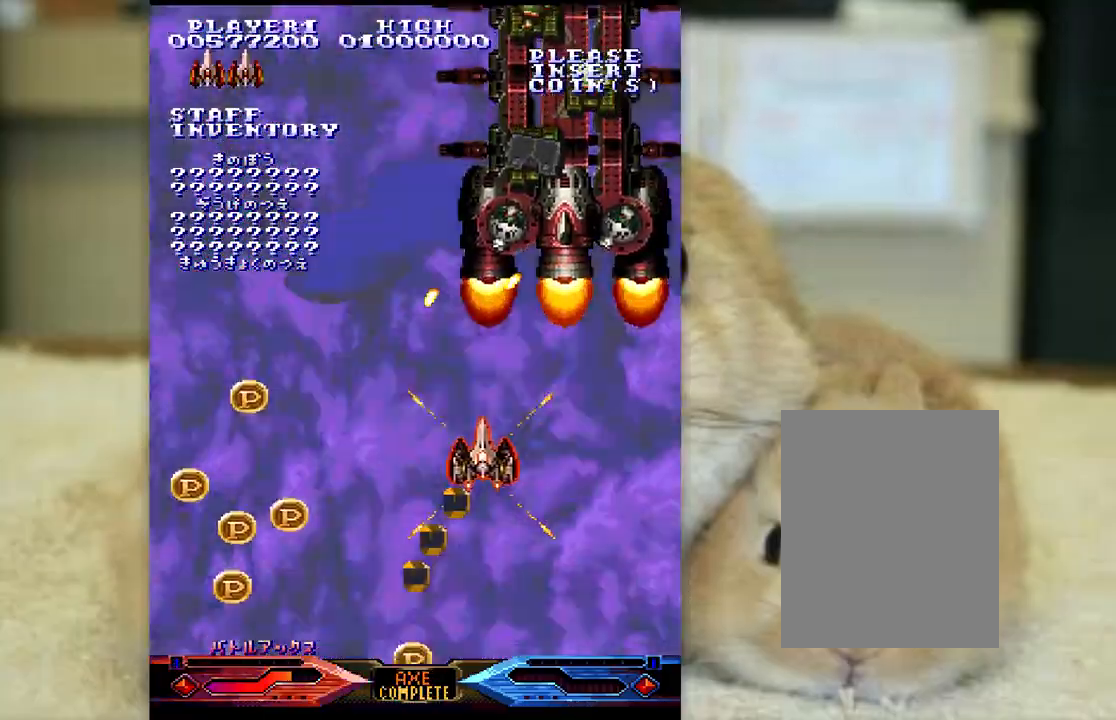
{"keys": ["k", "semicolon", "z"], "events": [[150, "l", "down"], [300, "l", "up"], [433, "k", "down"]]}
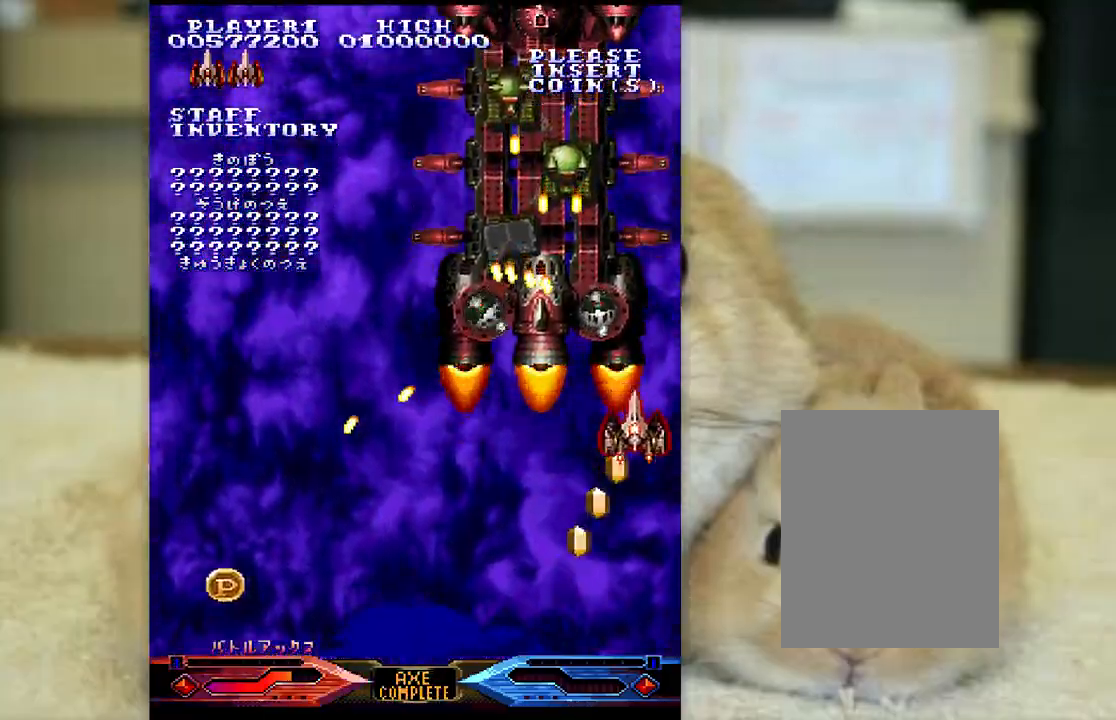
{"keys": ["k", "z"], "events": [[67, "k", "up"], [133, "k", "down"], [150, "semicolon", "up"], [300, "j", "down"], [367, "j", "up"]]}
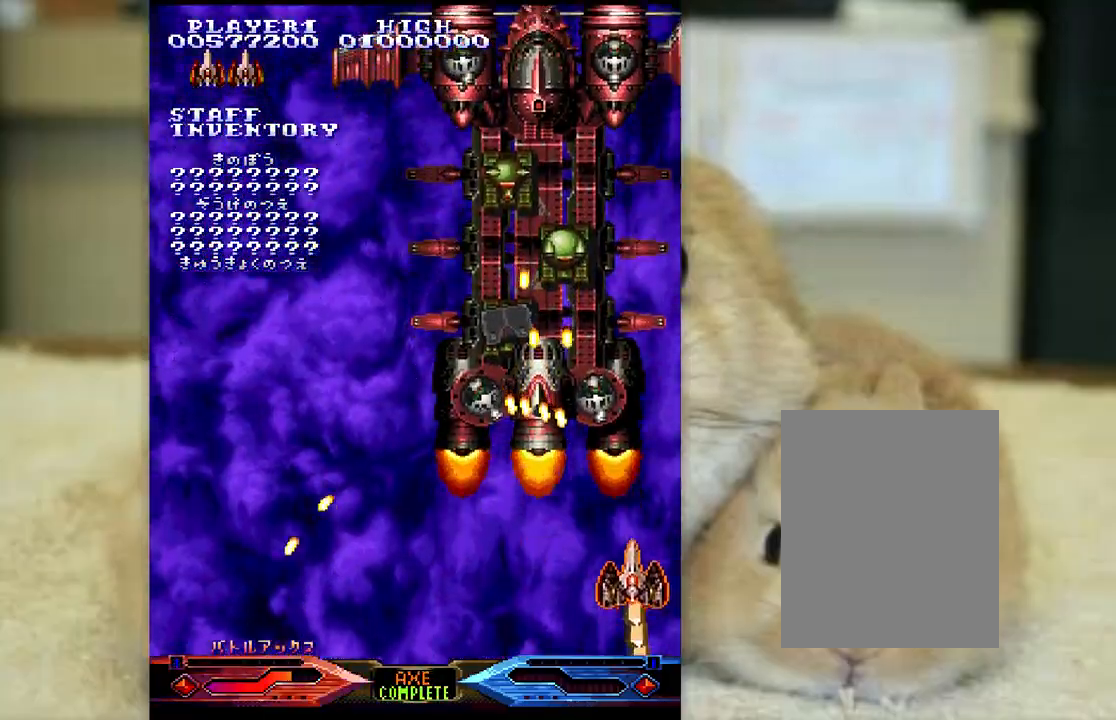
{"keys": ["j", "z"], "events": [[67, "k", "up"], [117, "k", "down"], [217, "k", "up"], [350, "j", "down"]]}
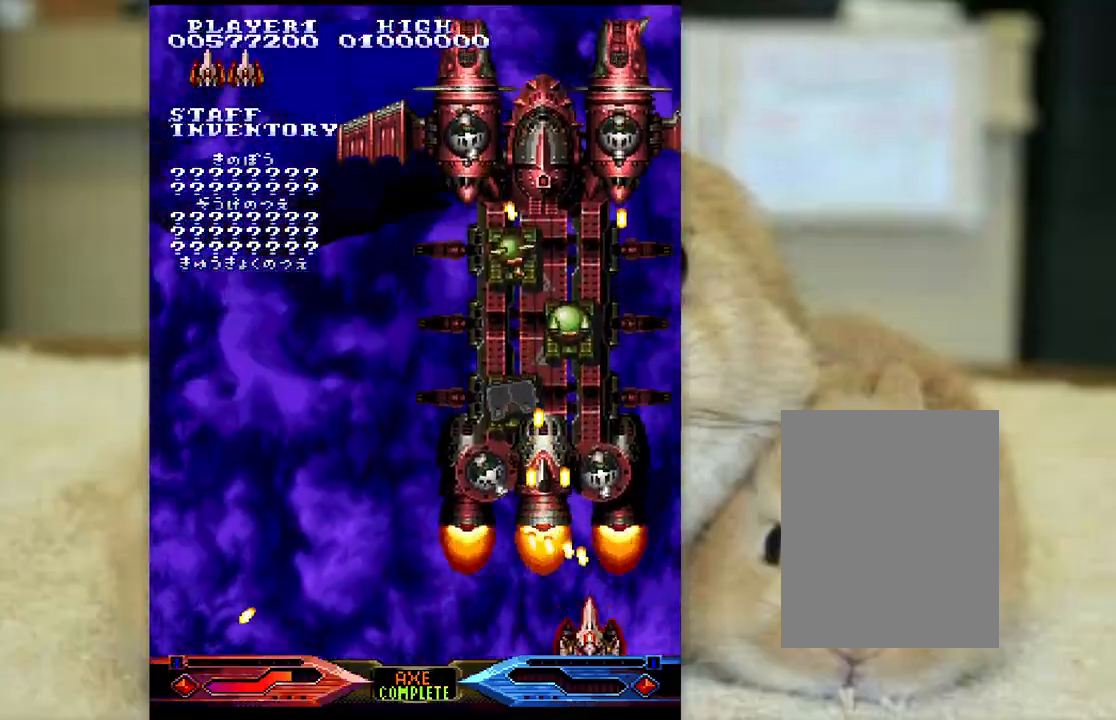
{"keys": ["j", "l", "z"], "events": [[367, "l", "down"]]}
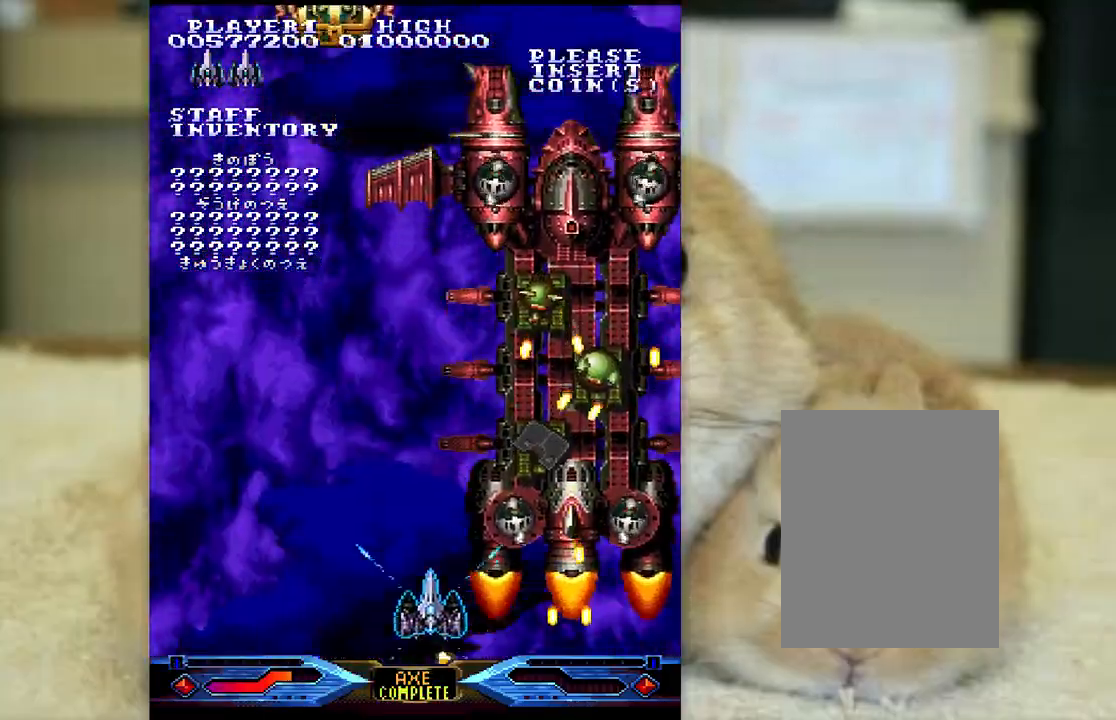
{"keys": ["l", "z"], "events": [[33, "j", "up"], [33, "semicolon", "down"], [67, "l", "up"], [133, "k", "down"], [233, "k", "up"], [250, "semicolon", "up"], [283, "j", "down"], [367, "l", "down"], [500, "j", "up"]]}
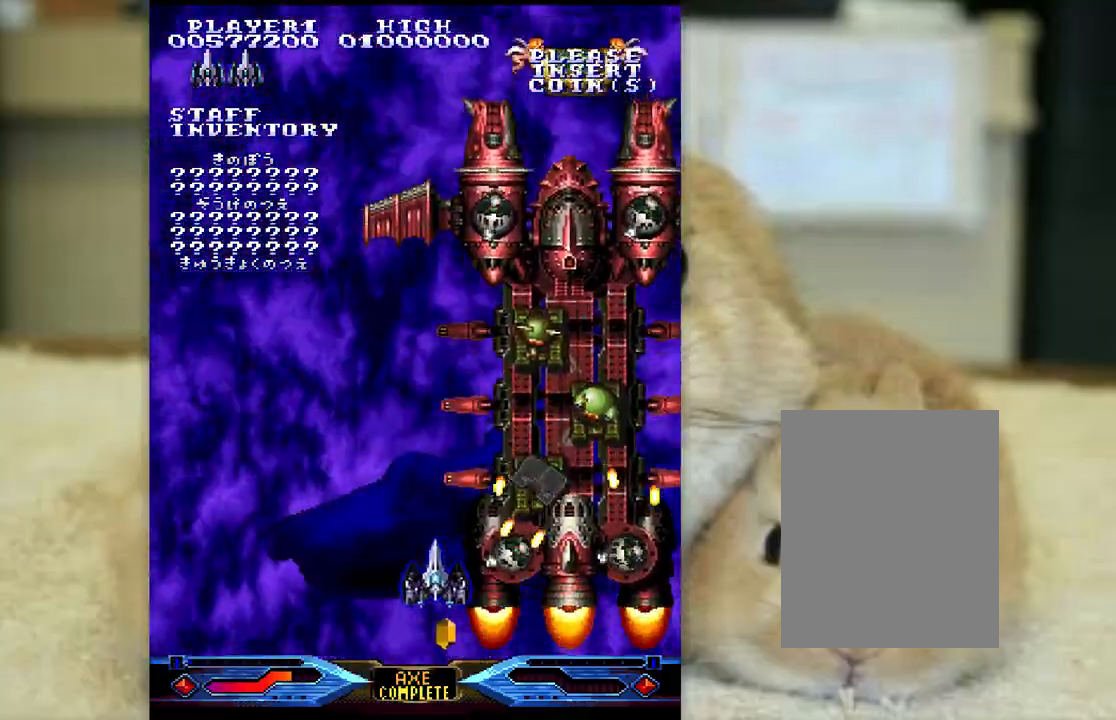
{"keys": ["k", "z"], "events": [[150, "semicolon", "down"], [217, "l", "up"], [300, "k", "down"], [367, "semicolon", "up"]]}
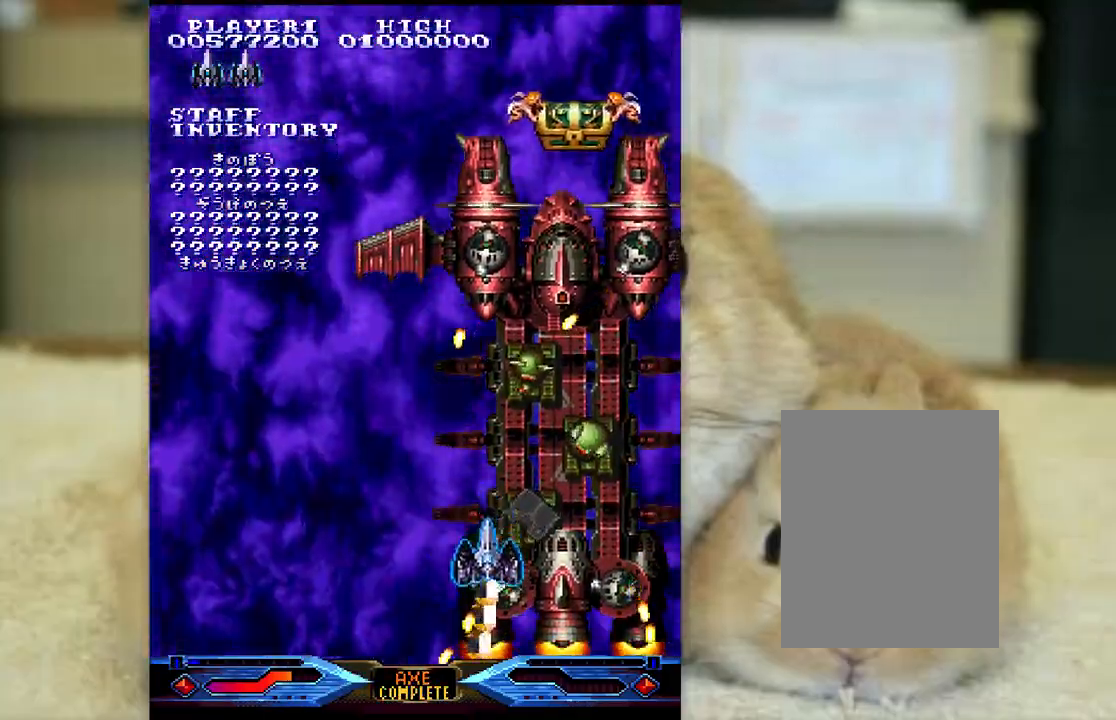
{"keys": ["ctrl", "k", "semicolon"], "events": [[167, "semicolon", "down"], [233, "semicolon", "up"], [283, "ctrl", "down"], [300, "z", "up"], [400, "k", "up"], [467, "k", "down"], [500, "semicolon", "down"]]}
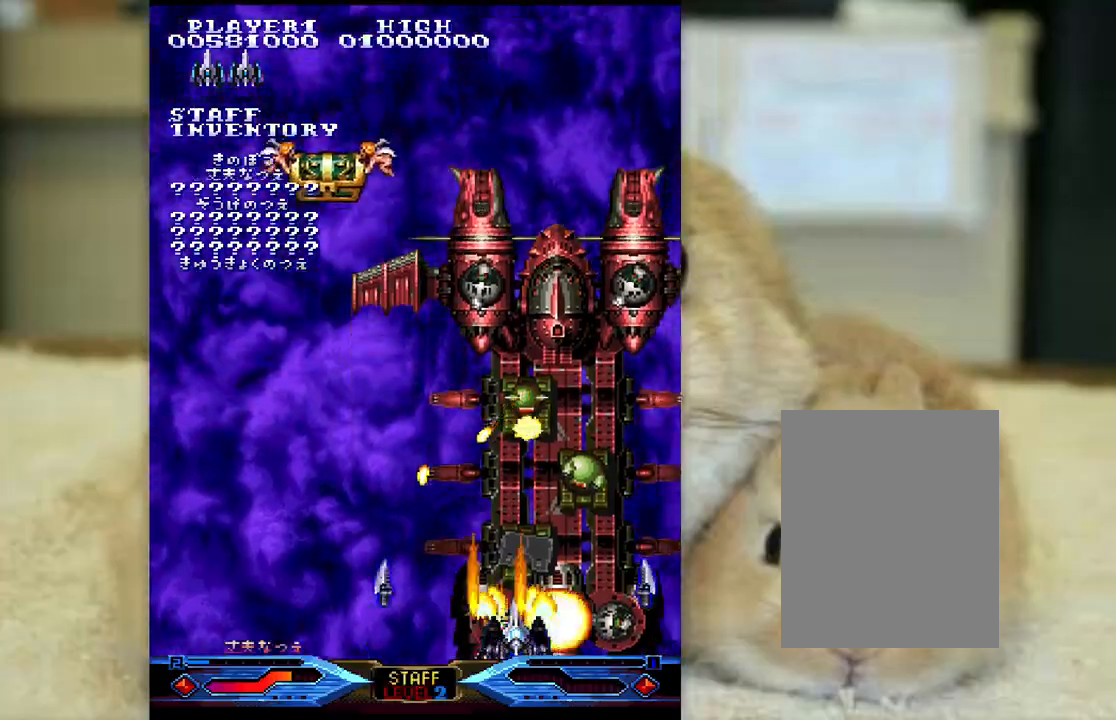
{"keys": ["ctrl"], "events": [[83, "semicolon", "up"], [100, "k", "up"], [150, "k", "down"], [183, "semicolon", "down"], [283, "k", "up"], [283, "semicolon", "up"], [367, "semicolon", "down"], [450, "semicolon", "up"]]}
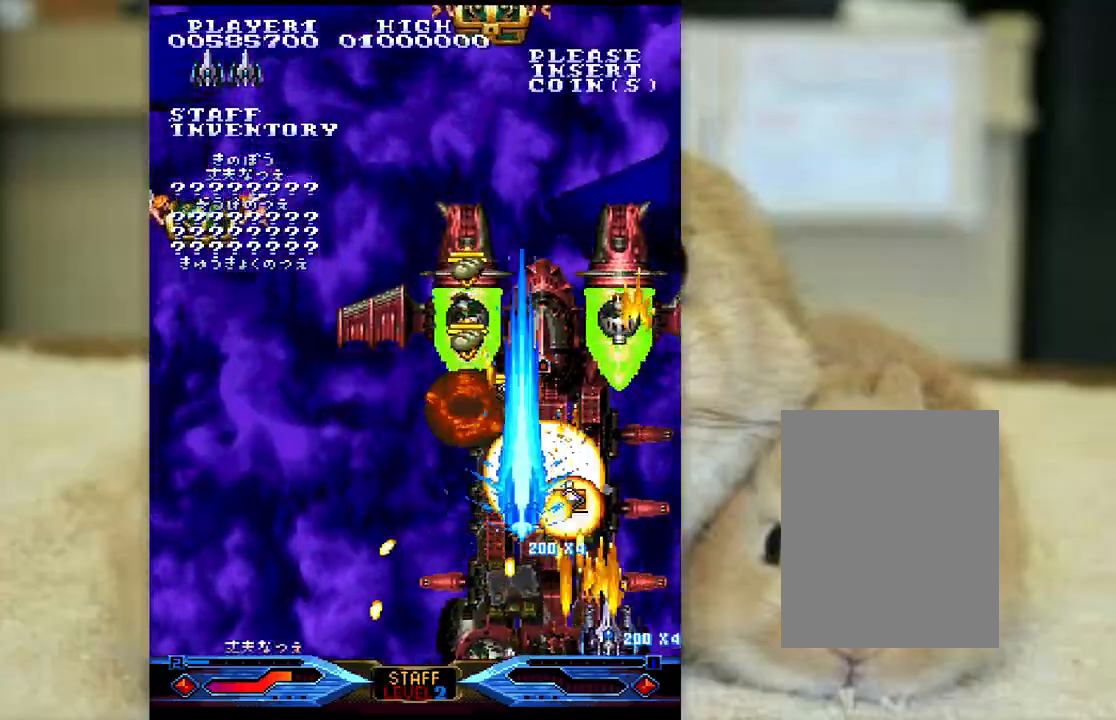
{"keys": ["j"], "events": [[250, "j", "down"], [350, "ctrl", "up"], [350, "j", "up"], [417, "j", "down"]]}
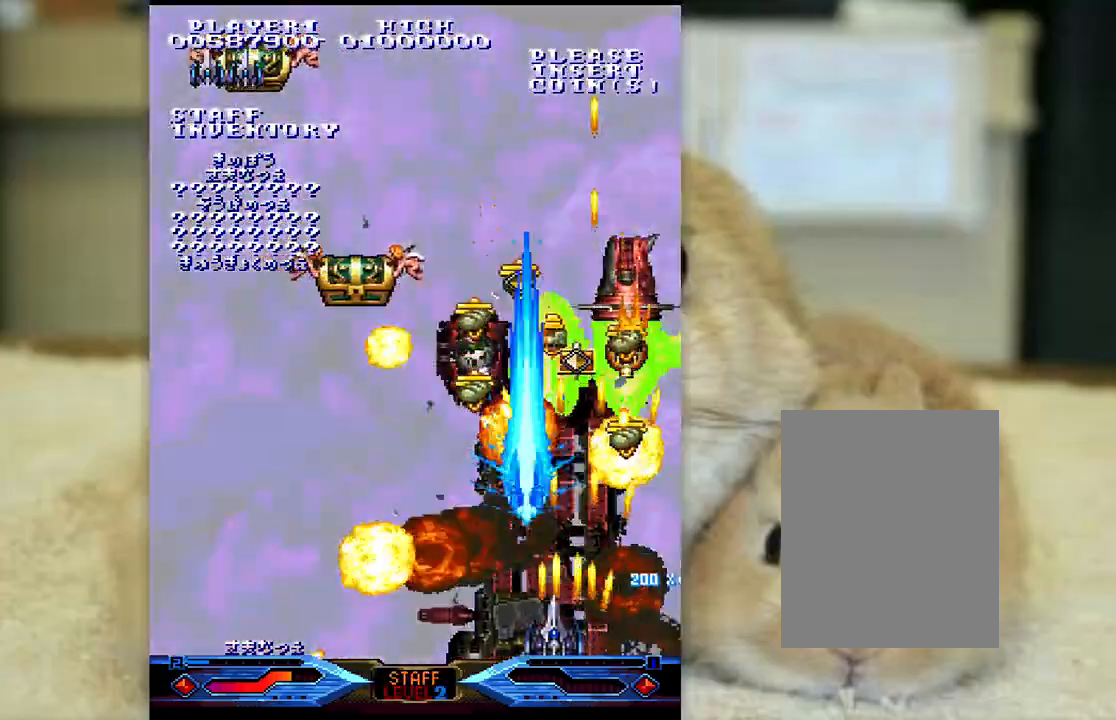
{"keys": ["j", "l", "z"], "events": [[17, "j", "up"], [83, "j", "down"], [133, "l", "down"], [200, "l", "up"], [250, "j", "up"], [300, "l", "down"], [333, "j", "down"], [450, "z", "down"]]}
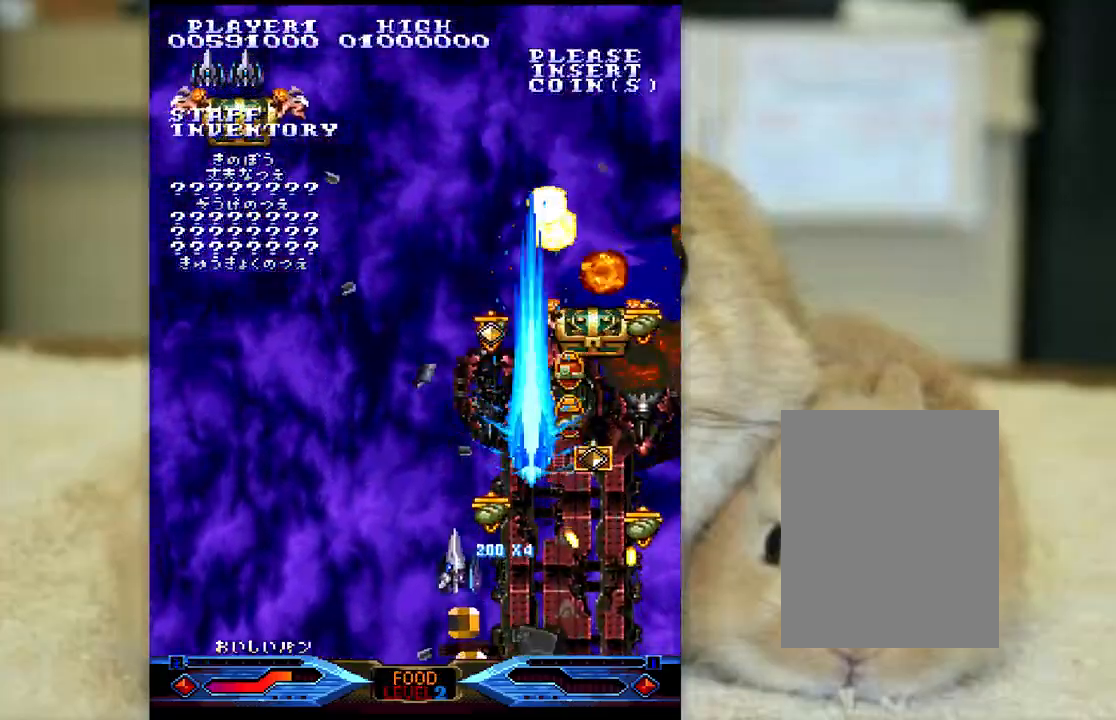
{"keys": ["j", "l", "z"], "events": [[167, "l", "up"], [317, "l", "down"]]}
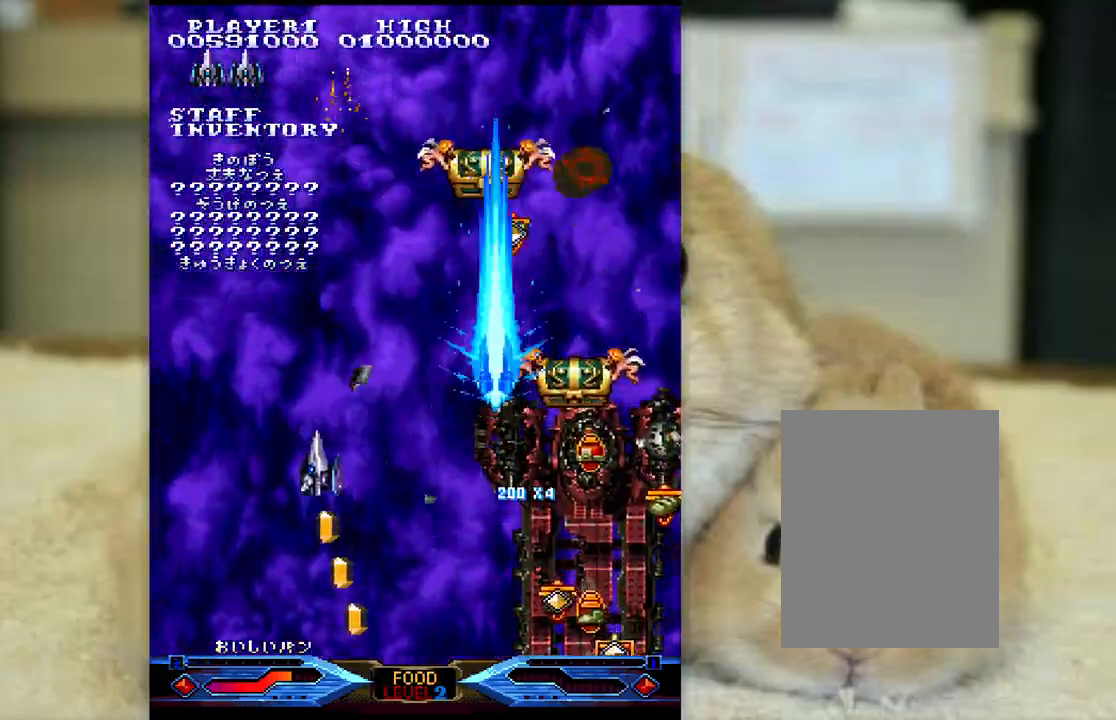
{"keys": ["z"], "events": [[17, "l", "up"], [217, "j", "up"], [217, "k", "down"], [217, "semicolon", "down"], [383, "semicolon", "up"], [400, "k", "up"]]}
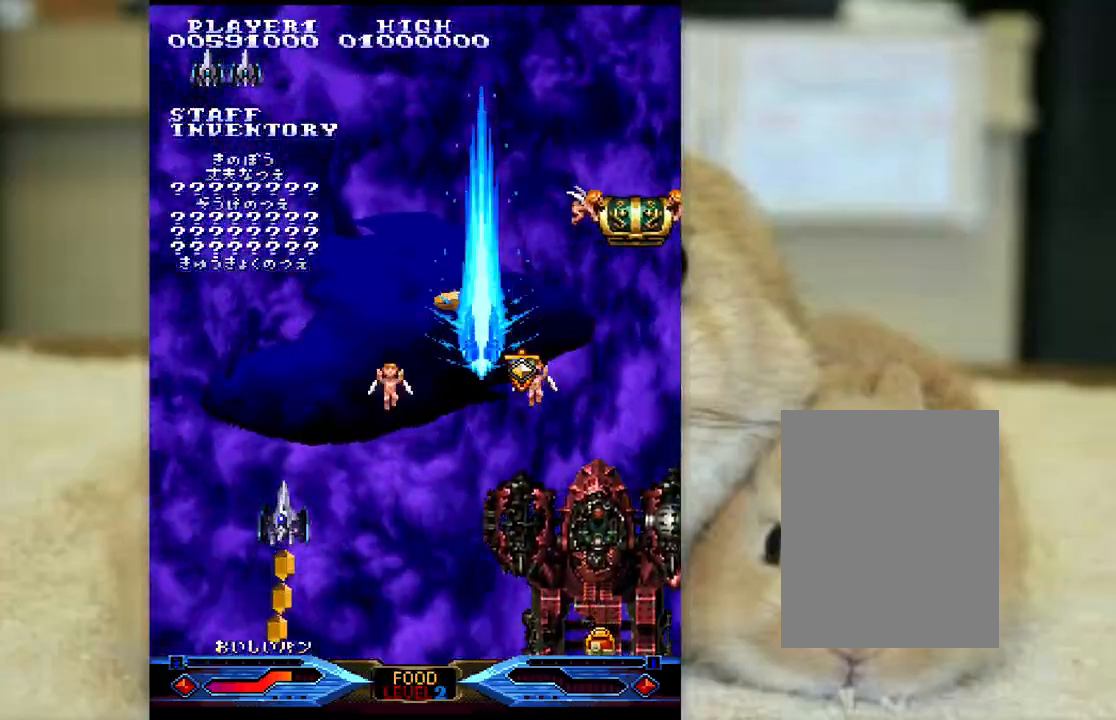
{"keys": ["k", "semicolon", "z"], "events": [[50, "l", "down"], [133, "l", "up"], [133, "semicolon", "down"], [250, "k", "down"]]}
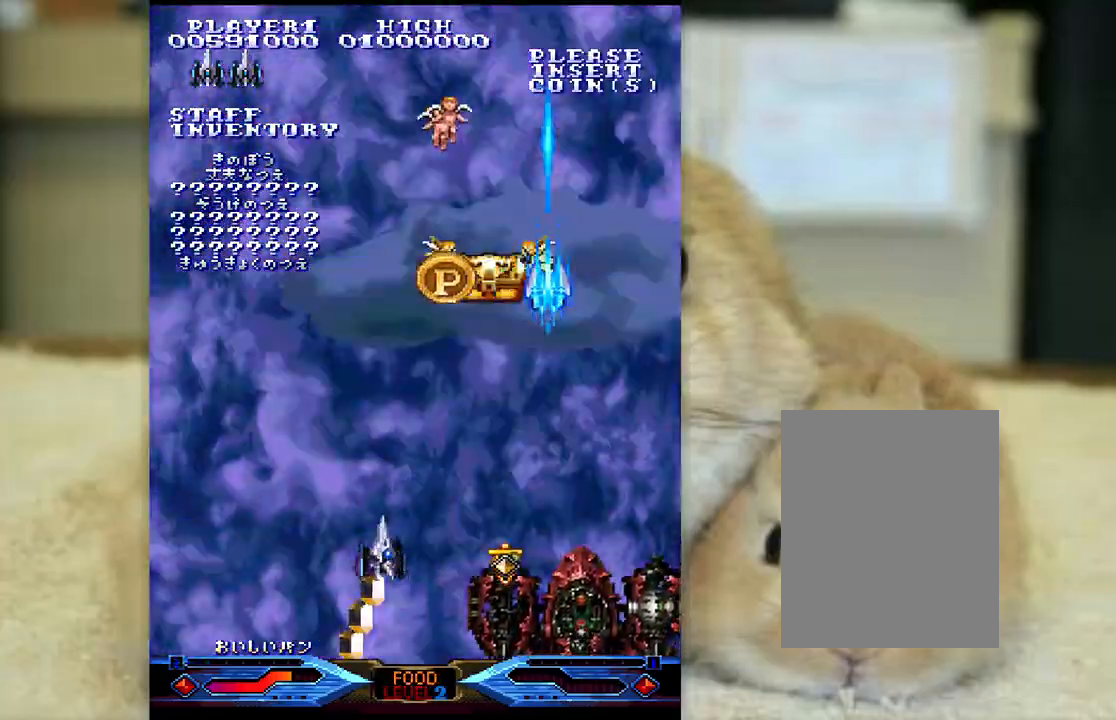
{"keys": ["j", "l", "z"], "events": [[33, "semicolon", "up"], [50, "k", "up"], [50, "l", "down"], [83, "j", "down"], [200, "j", "up"], [200, "l", "up"], [250, "k", "down"], [333, "j", "down"], [383, "k", "up"], [467, "l", "down"]]}
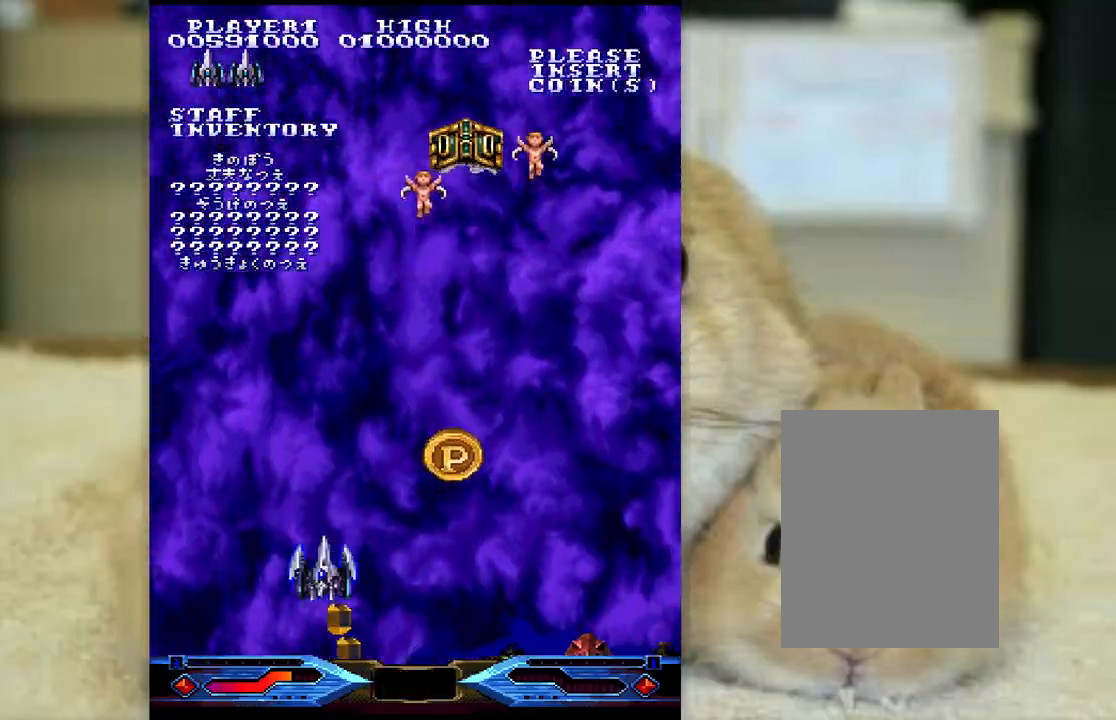
{"keys": ["l", "semicolon", "z"], "events": [[83, "j", "up"], [100, "semicolon", "down"], [200, "l", "up"], [300, "l", "down"]]}
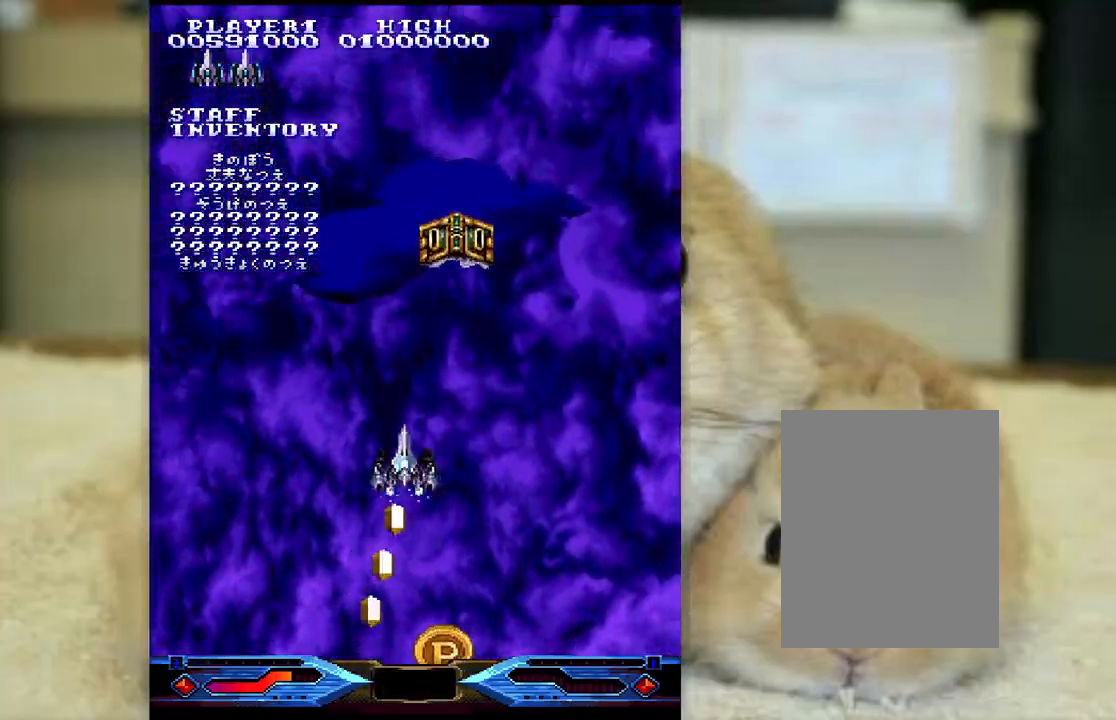
{"keys": ["j", "k", "z"], "events": [[250, "j", "down"], [250, "semicolon", "up"], [350, "k", "down"], [350, "l", "up"]]}
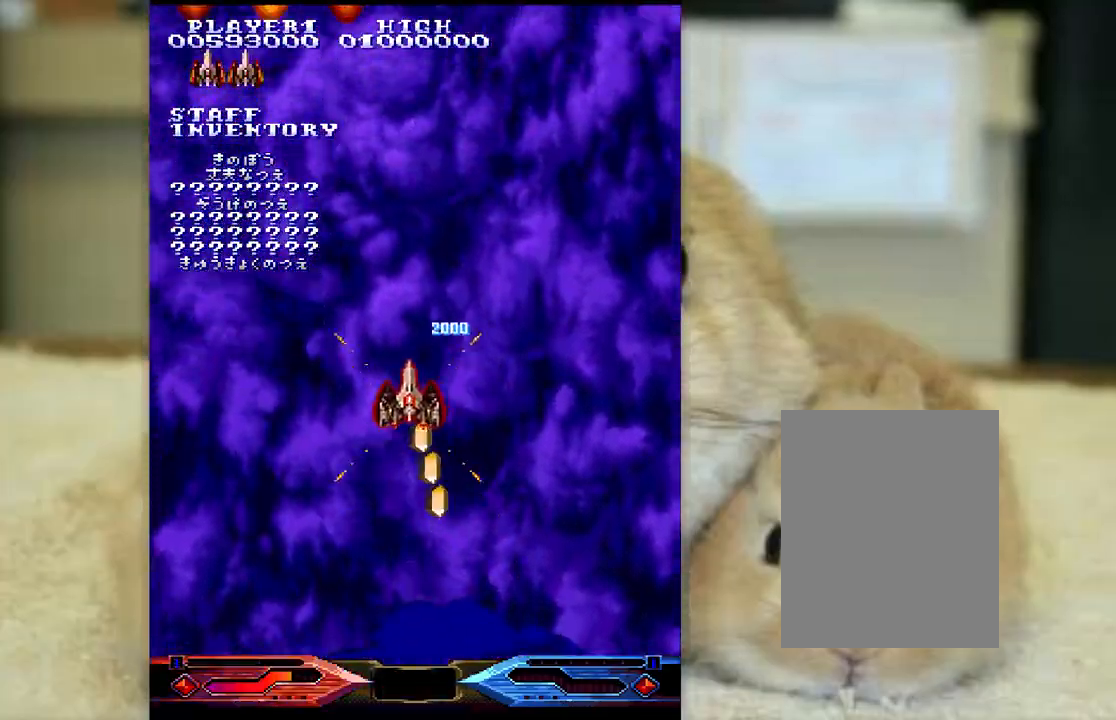
{"keys": ["j", "z"], "events": [[50, "k", "up"]]}
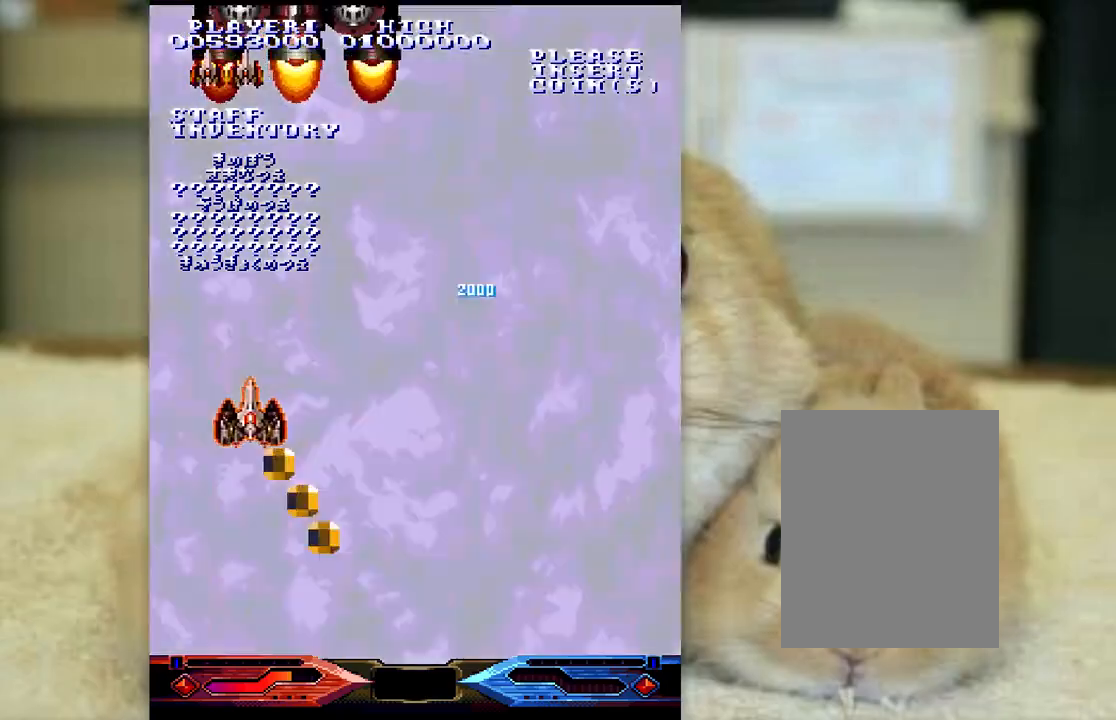
{"keys": ["k", "semicolon", "z"], "events": [[183, "j", "up"], [267, "k", "down"], [350, "k", "up"], [450, "k", "down"], [450, "semicolon", "down"]]}
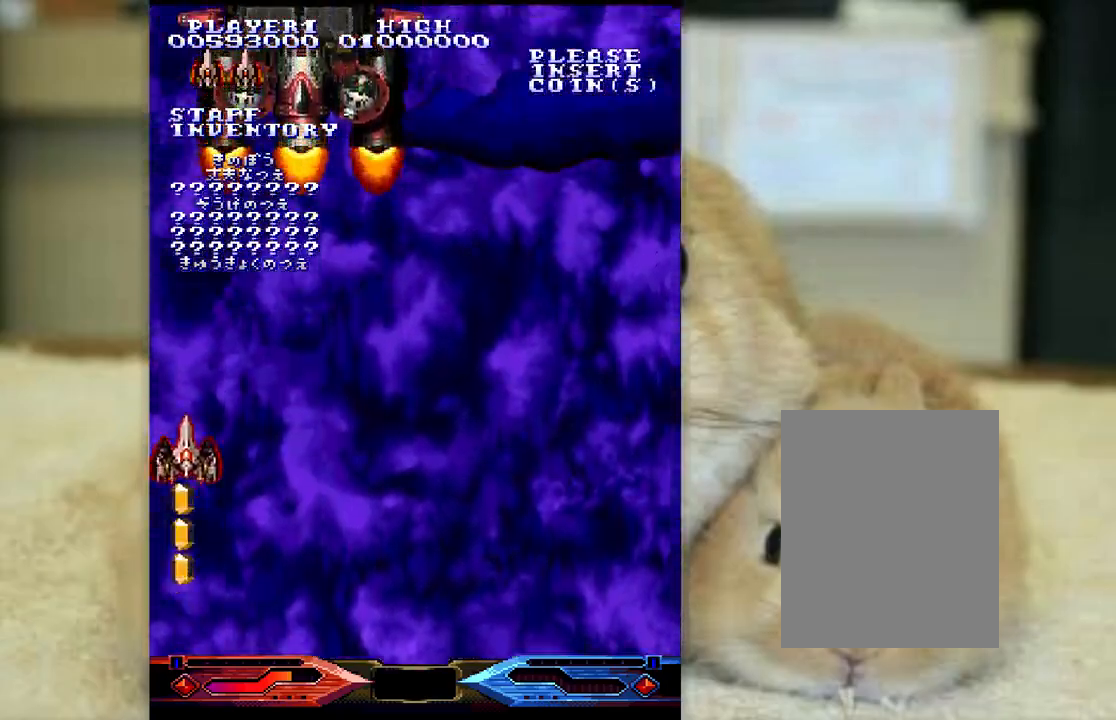
{"keys": ["z"], "events": [[17, "semicolon", "up"], [33, "k", "up"], [117, "k", "down"], [117, "semicolon", "down"], [167, "semicolon", "up"], [183, "k", "up"], [267, "semicolon", "down"], [283, "k", "down"], [317, "k", "up"], [333, "semicolon", "up"], [417, "semicolon", "down"], [433, "k", "down"], [450, "k", "up"], [467, "semicolon", "up"]]}
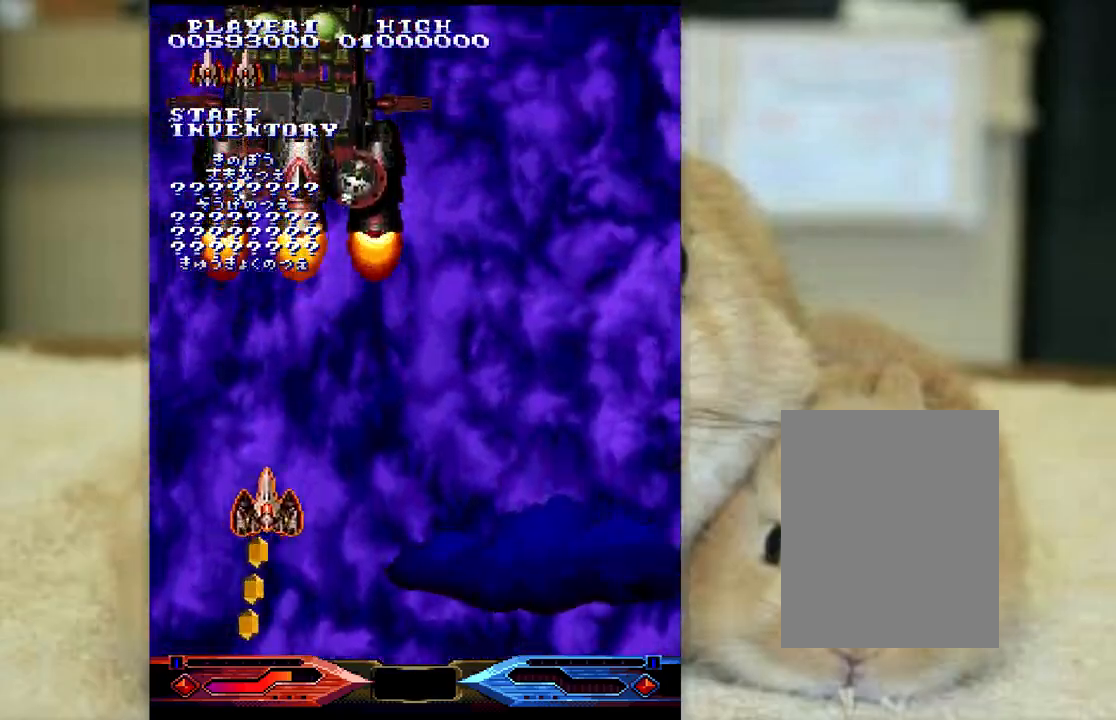
{"keys": ["l", "semicolon", "z"], "events": [[50, "semicolon", "down"], [117, "semicolon", "up"], [183, "semicolon", "down"], [267, "semicolon", "up"], [333, "l", "down"], [333, "semicolon", "down"], [400, "l", "up"], [467, "l", "down"]]}
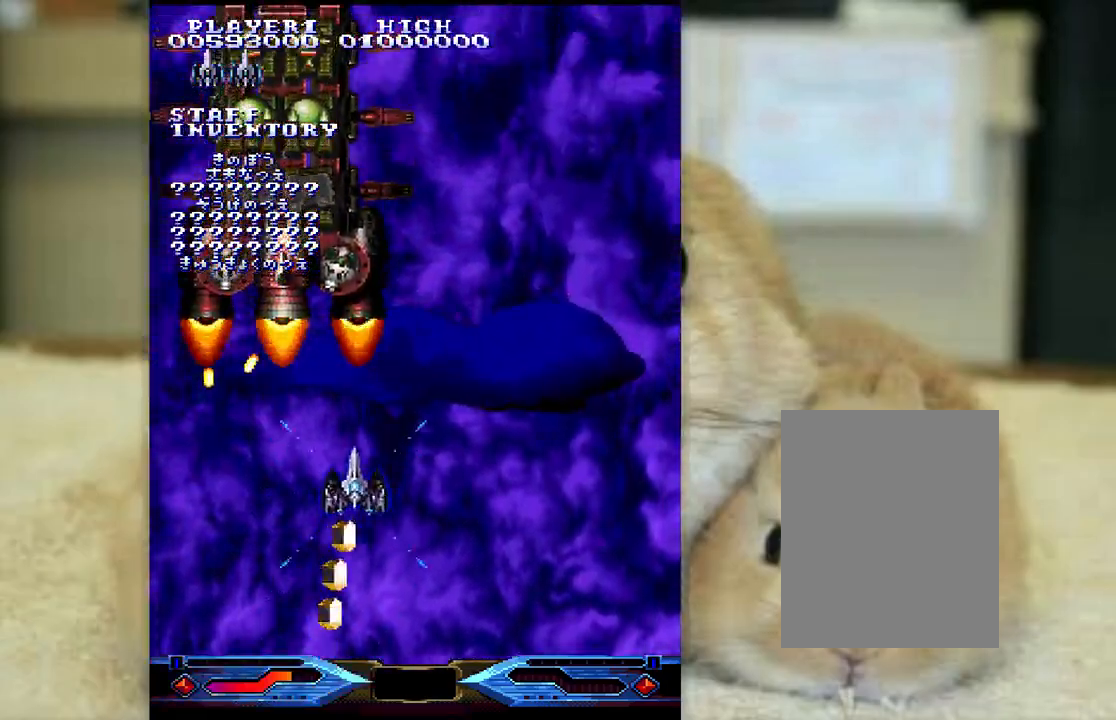
{"keys": ["j", "z"], "events": [[17, "k", "down"], [17, "l", "up"], [33, "semicolon", "up"], [117, "j", "down"], [200, "k", "up"], [233, "j", "up"], [333, "j", "down"], [333, "l", "down"], [383, "l", "up"], [400, "j", "up"], [483, "j", "down"]]}
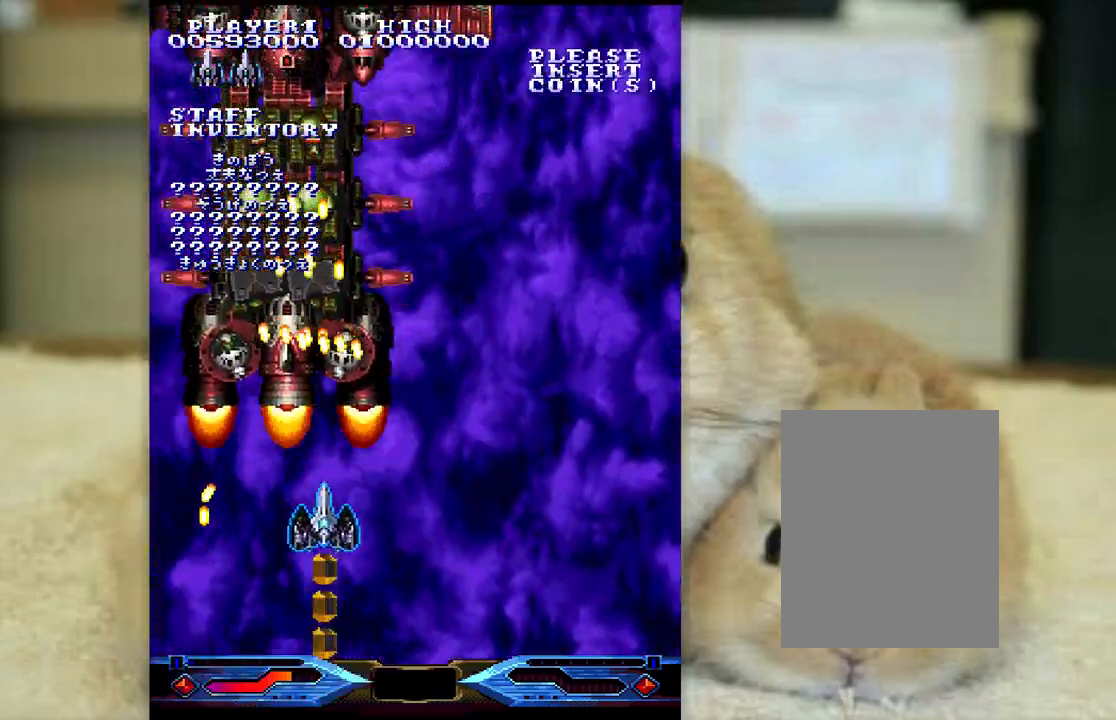
{"keys": ["z"], "events": [[17, "l", "down"], [50, "l", "up"], [100, "j", "up"], [150, "j", "down"], [167, "l", "down"], [233, "l", "up"], [283, "j", "up"], [333, "j", "down"], [433, "j", "up"]]}
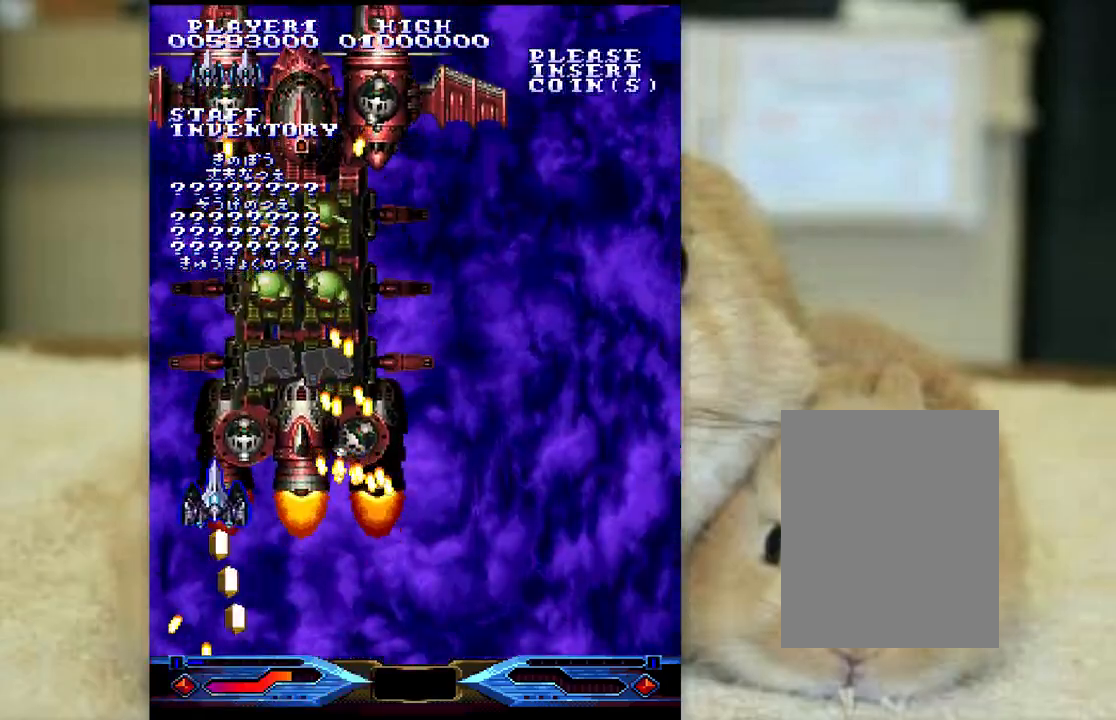
{"keys": ["z"], "events": [[17, "j", "down"], [50, "k", "down"], [100, "j", "up"], [100, "k", "up"], [217, "k", "down"], [317, "k", "up"], [400, "k", "down"], [483, "k", "up"]]}